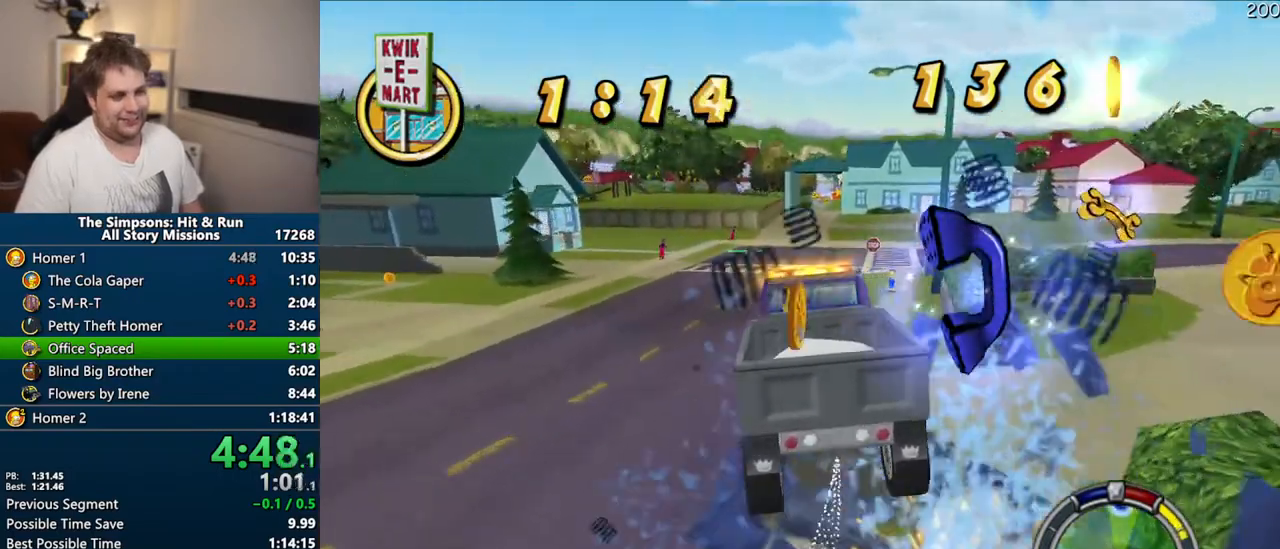
Gameplay with a controller (PlayStation layout); each line is a JSON object with the inputs held at the frame after it. "events" lists button and stick changes between this image and that frame as [ms after this image, input, new state], when the widget could be followed in between. Not read: L3 R3.
{"buttons": ["CROSS"], "left_stick": "center", "right_stick": "center", "events": []}
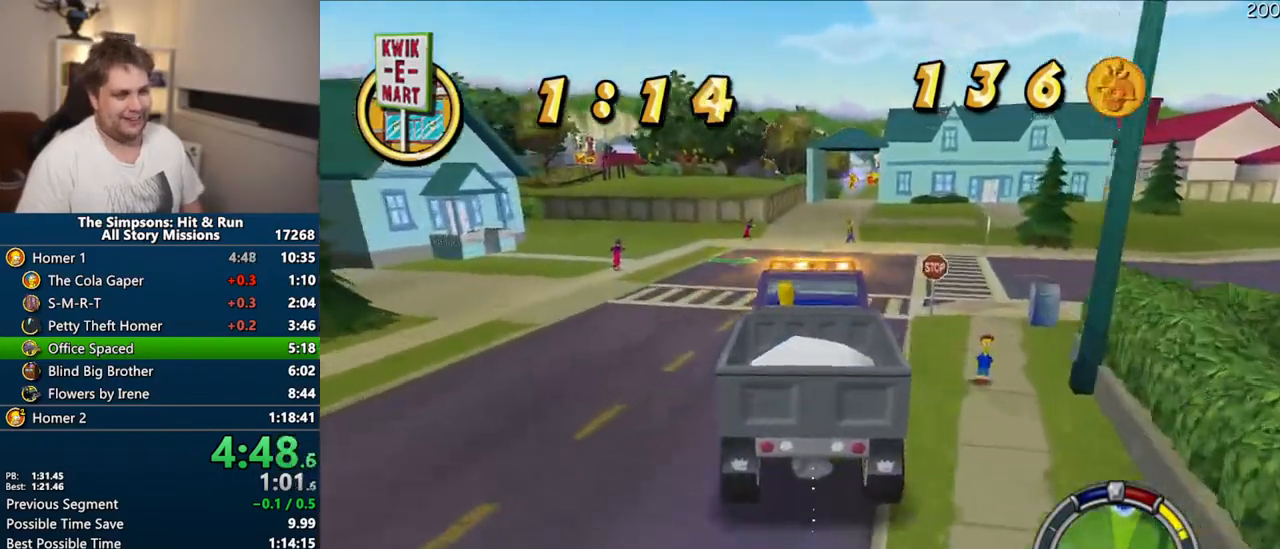
{"buttons": ["CROSS"], "left_stick": "center", "right_stick": "center", "events": []}
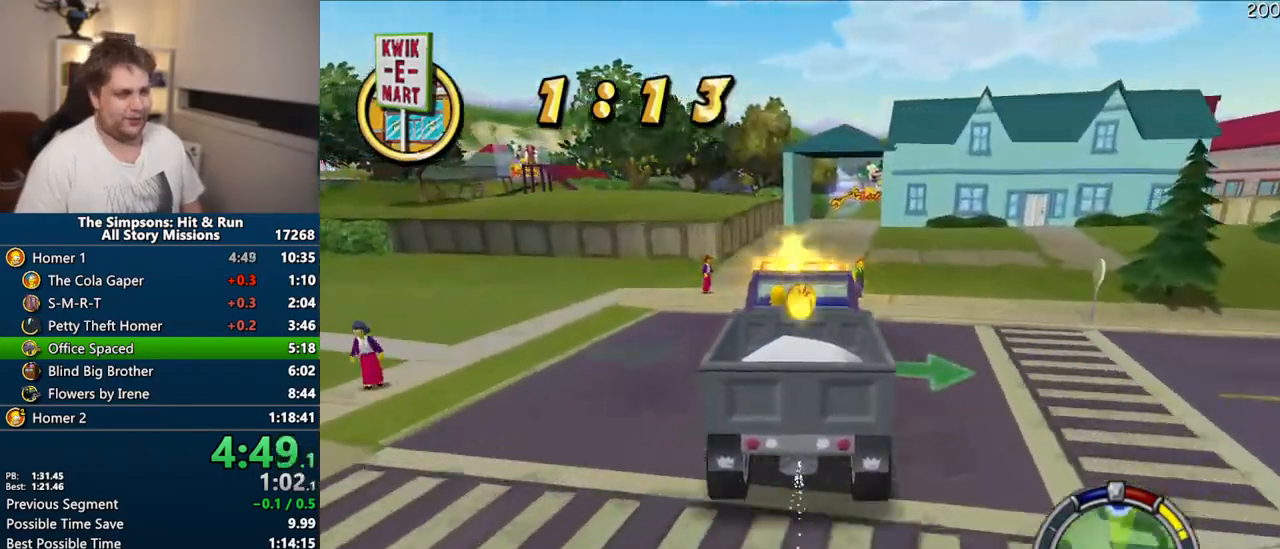
{"buttons": [], "left_stick": "right", "right_stick": "center", "events": [[117, "left_stick", "right"], [400, "CROSS", "up"]]}
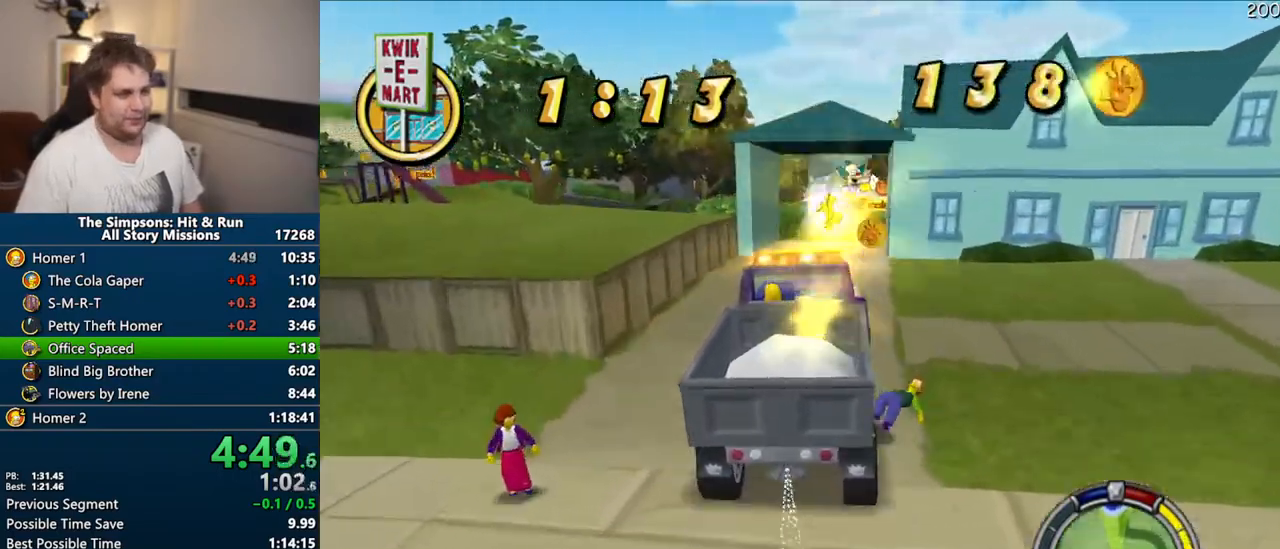
{"buttons": ["CIRCLE", "R1"], "left_stick": "center", "right_stick": "center", "events": [[233, "left_stick", "center"], [367, "left_stick", "left"], [450, "R1", "down"], [500, "CIRCLE", "down"], [500, "left_stick", "center"]]}
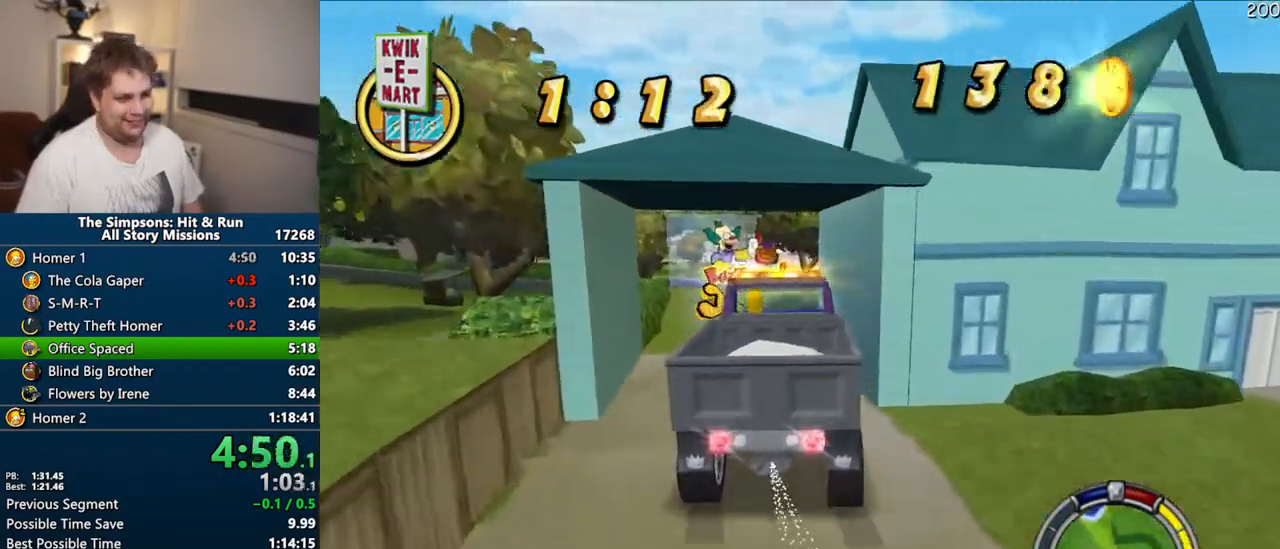
{"buttons": ["CIRCLE", "R1"], "left_stick": "left", "right_stick": "center", "events": [[250, "left_stick", "left"]]}
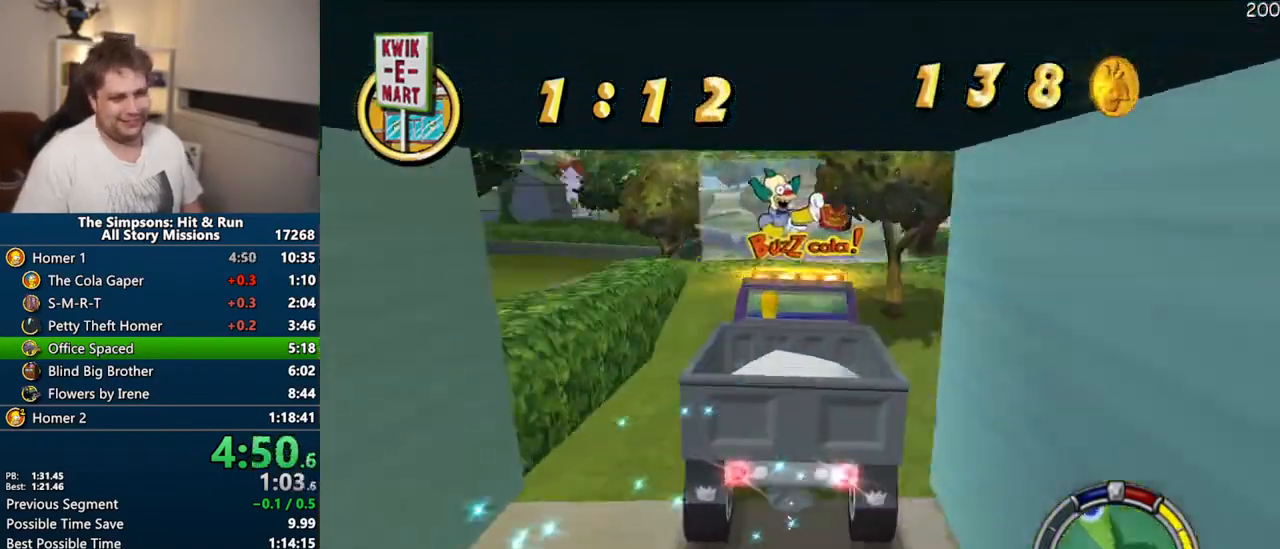
{"buttons": ["R1"], "left_stick": "left", "right_stick": "center", "events": [[83, "CIRCLE", "up"], [200, "CIRCLE", "down"], [317, "left_stick", "center"], [367, "CIRCLE", "up"], [500, "left_stick", "left"]]}
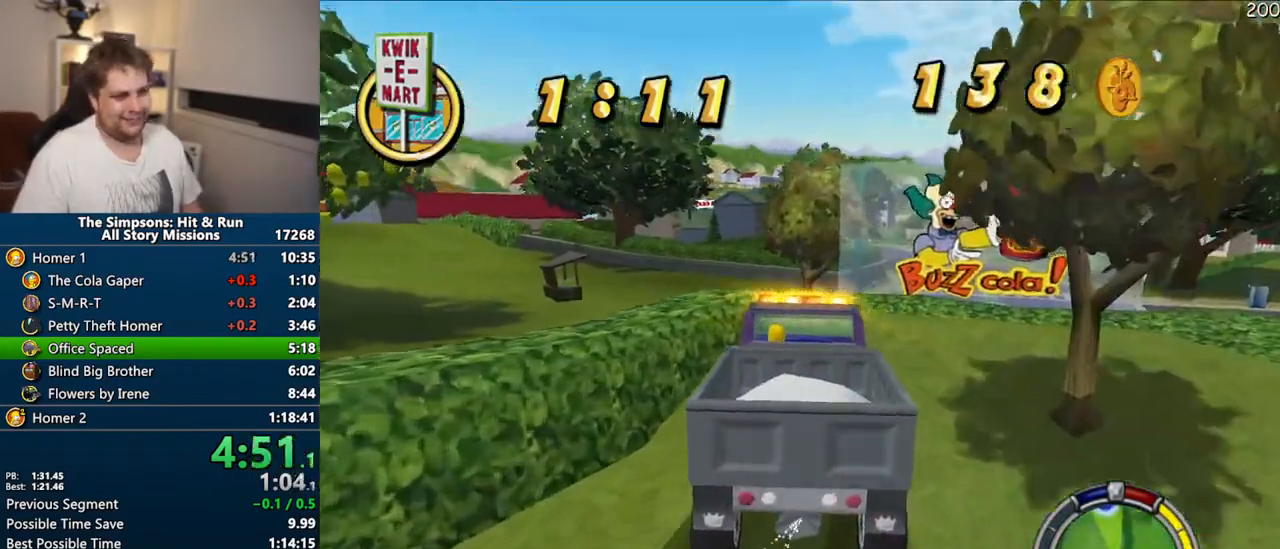
{"buttons": [], "left_stick": "left", "right_stick": "center", "events": [[367, "R1", "up"]]}
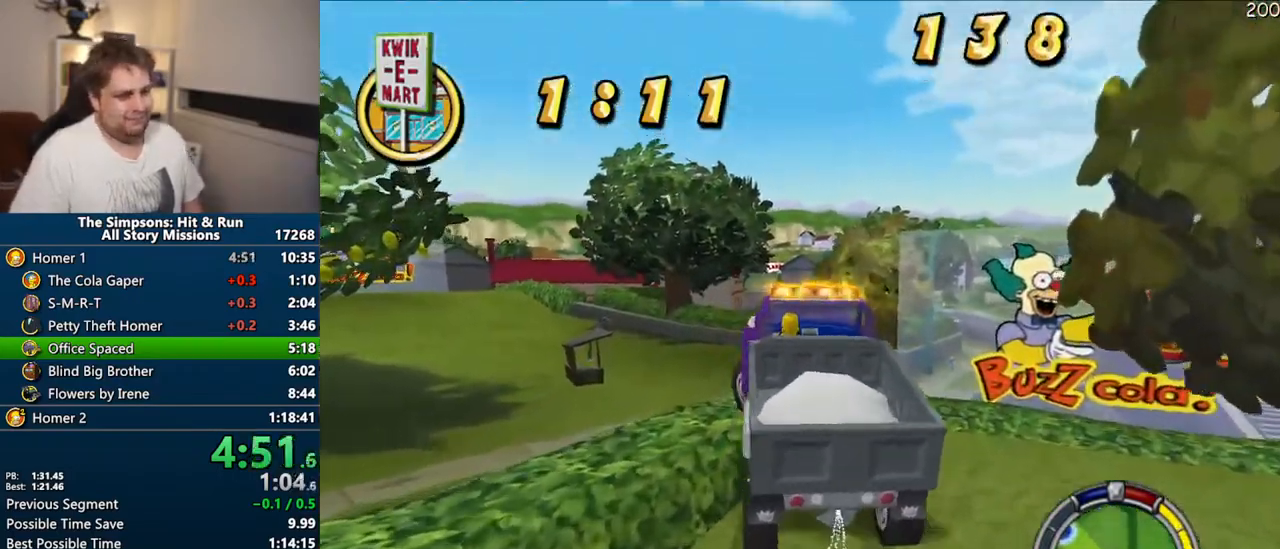
{"buttons": ["CROSS"], "left_stick": "left", "right_stick": "center", "events": [[450, "CROSS", "down"]]}
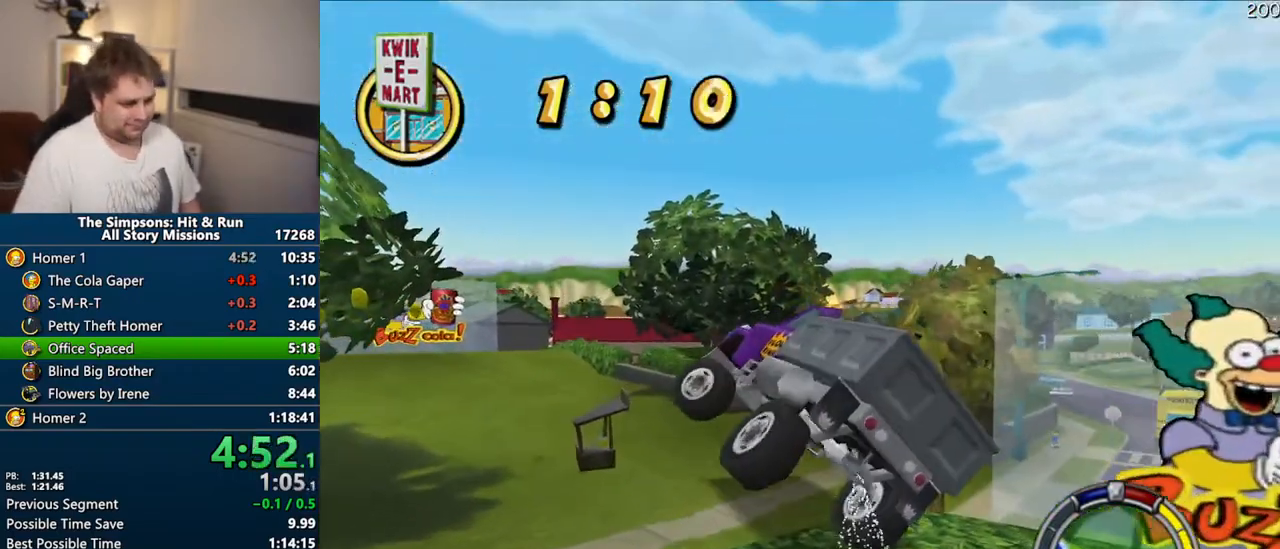
{"buttons": [], "left_stick": "left", "right_stick": "center", "events": [[183, "CROSS", "up"]]}
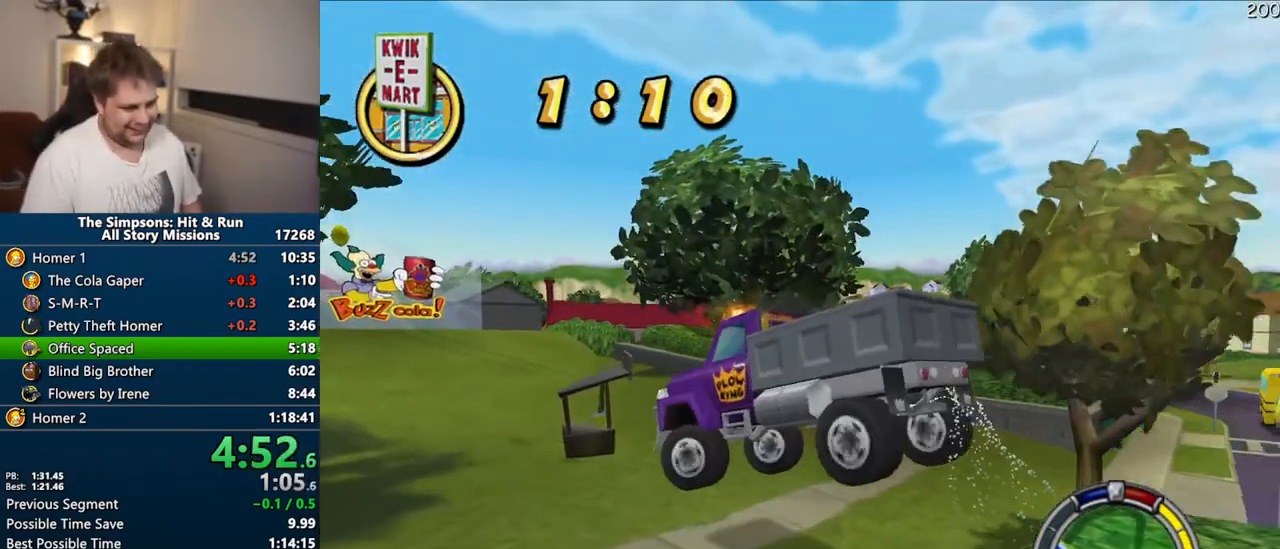
{"buttons": [], "left_stick": "left", "right_stick": "center", "events": []}
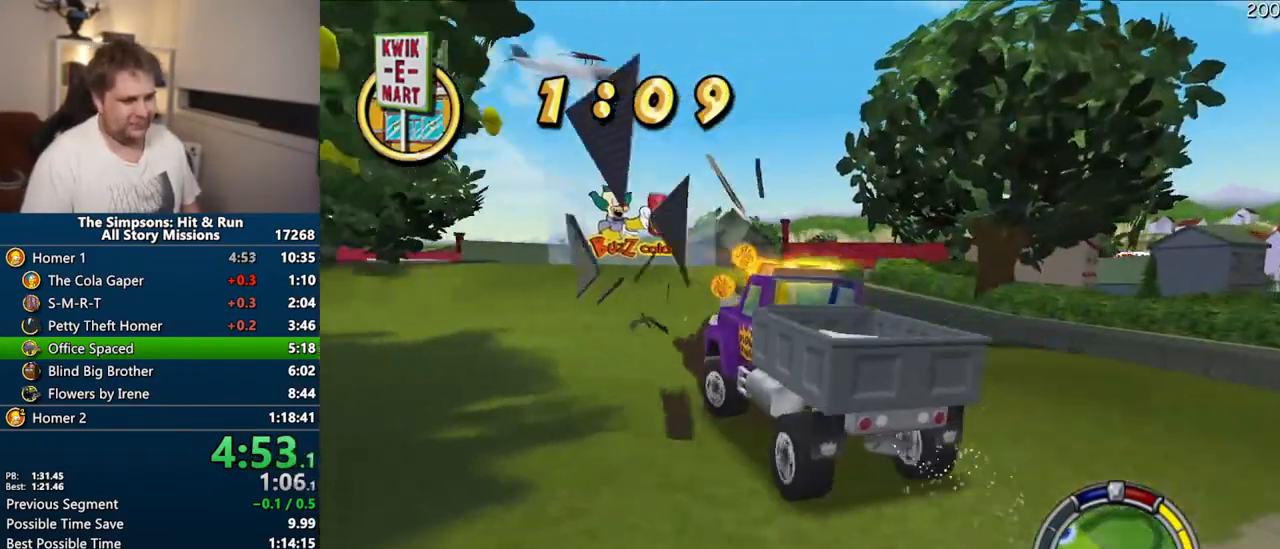
{"buttons": ["CROSS"], "left_stick": "up-left", "right_stick": "center", "events": [[150, "CROSS", "down"], [200, "left_stick", "center"], [450, "left_stick", "up-left"]]}
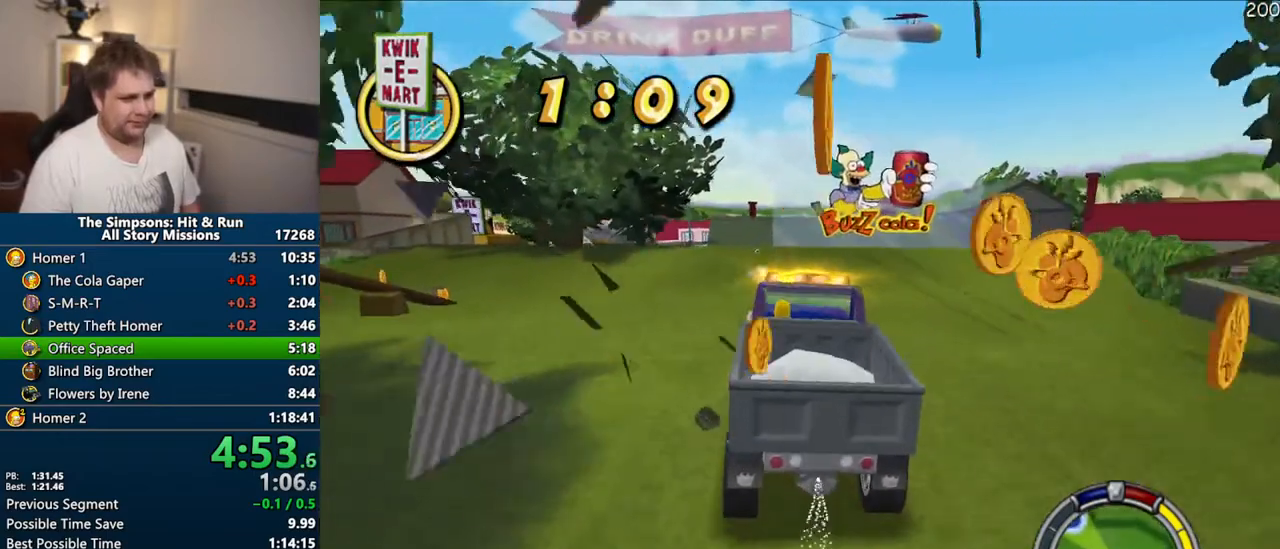
{"buttons": ["CROSS"], "left_stick": "center", "right_stick": "center", "events": [[183, "left_stick", "center"]]}
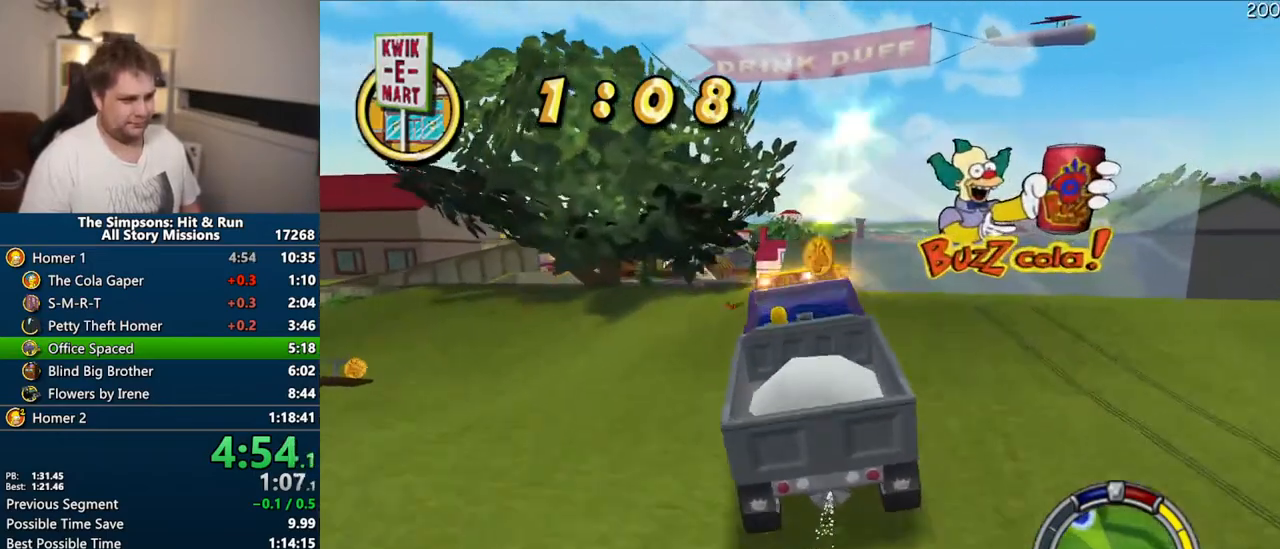
{"buttons": ["CROSS", "SELECT"], "left_stick": "center", "right_stick": "center", "events": [[50, "left_stick", "right"], [183, "left_stick", "center"], [467, "SELECT", "down"]]}
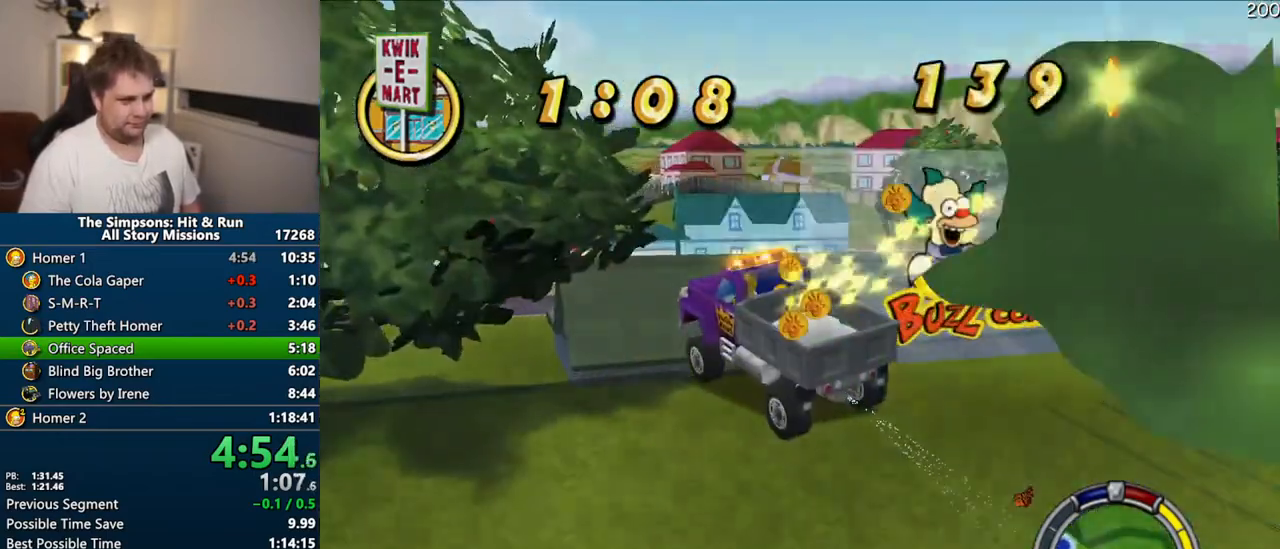
{"buttons": ["CROSS"], "left_stick": "center", "right_stick": "center", "events": [[200, "SELECT", "up"]]}
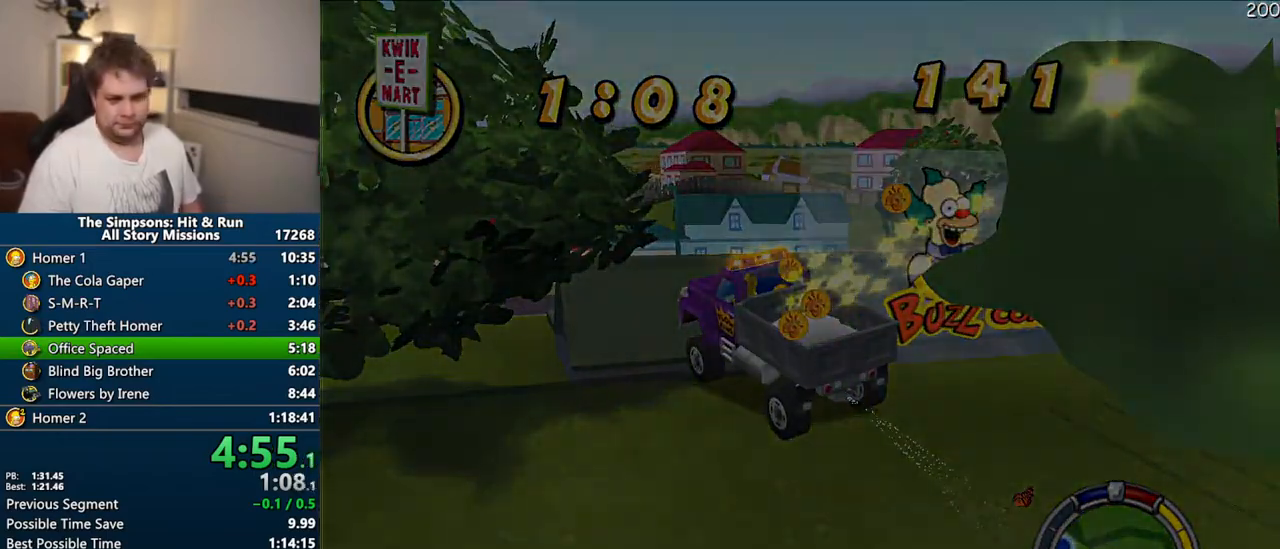
{"buttons": ["CROSS"], "left_stick": "center", "right_stick": "center", "events": []}
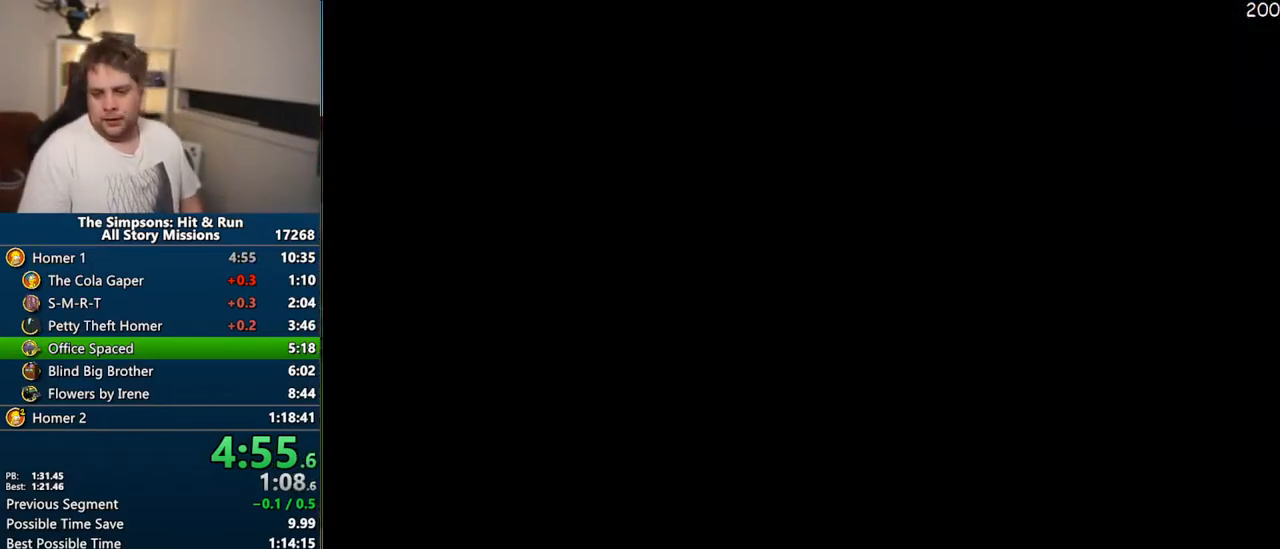
{"buttons": ["CROSS"], "left_stick": "center", "right_stick": "center", "events": []}
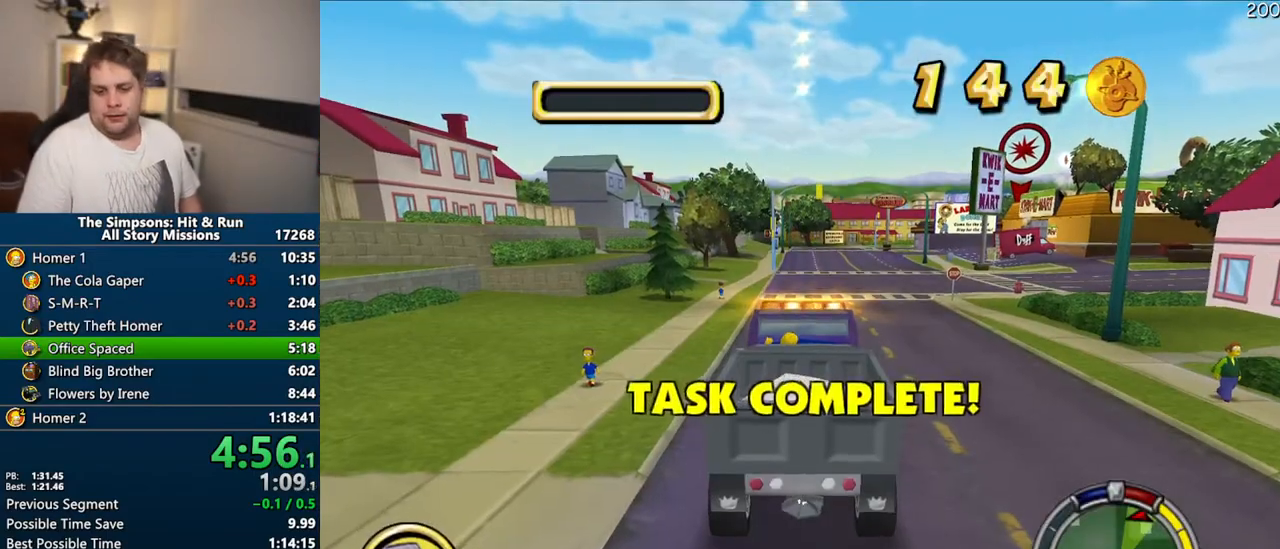
{"buttons": ["CROSS"], "left_stick": "right", "right_stick": "center", "events": [[300, "left_stick", "right"]]}
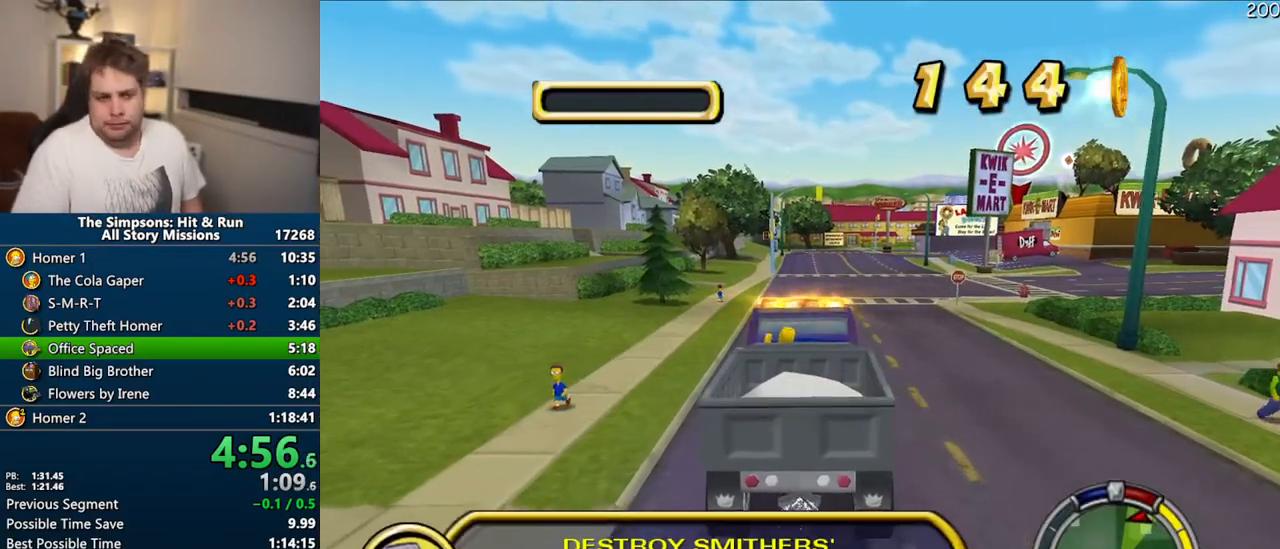
{"buttons": ["CROSS"], "left_stick": "center", "right_stick": "center", "events": [[167, "left_stick", "center"]]}
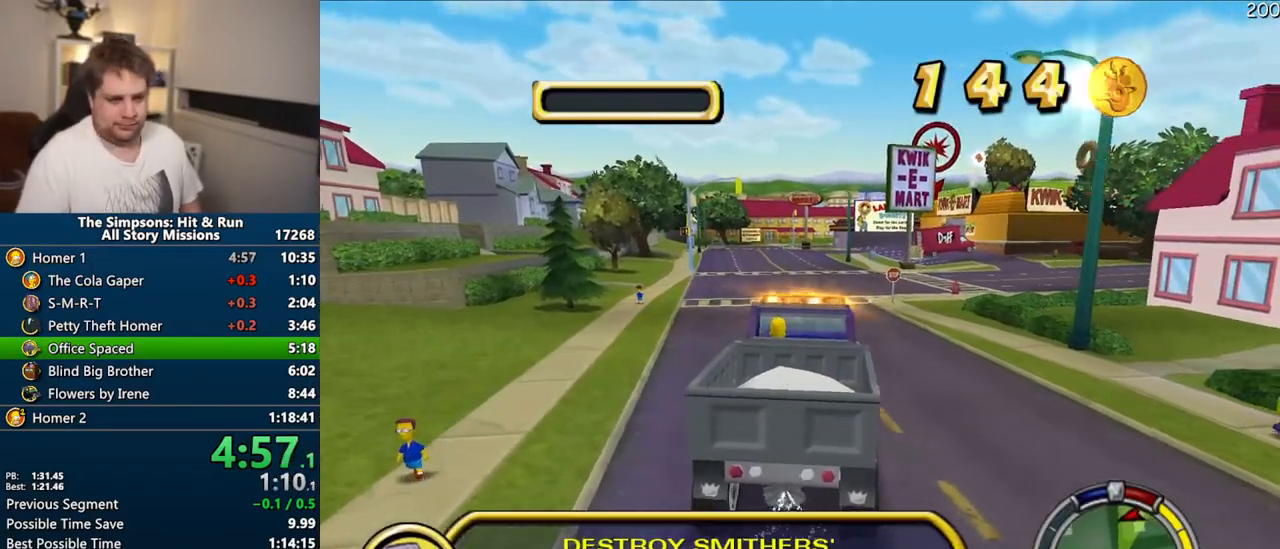
{"buttons": ["CROSS"], "left_stick": "center", "right_stick": "center", "events": []}
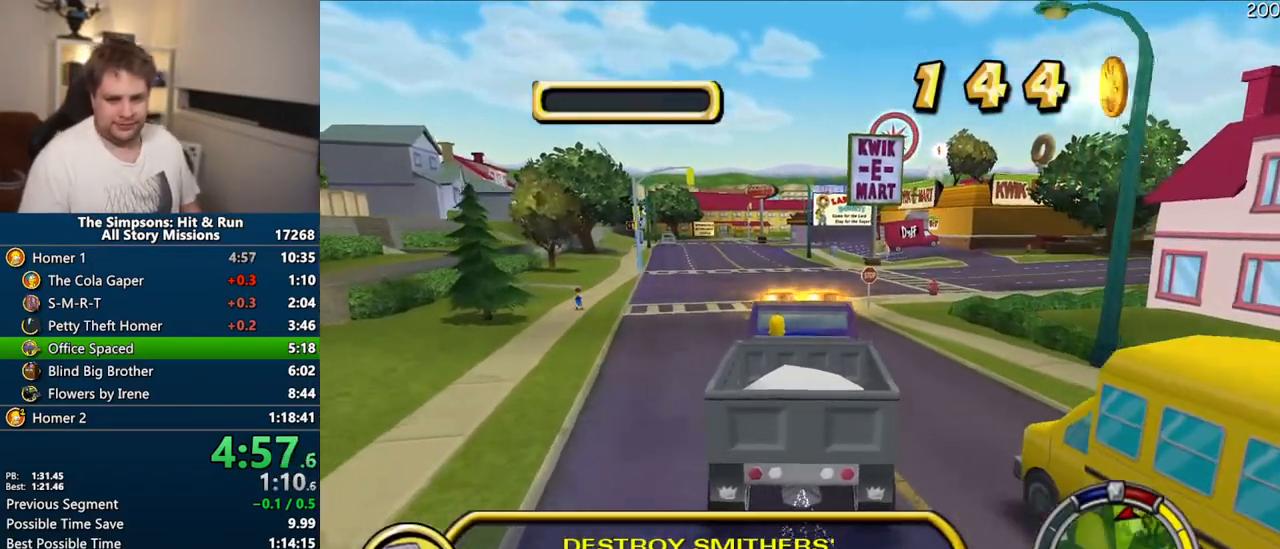
{"buttons": ["CROSS"], "left_stick": "center", "right_stick": "center"}
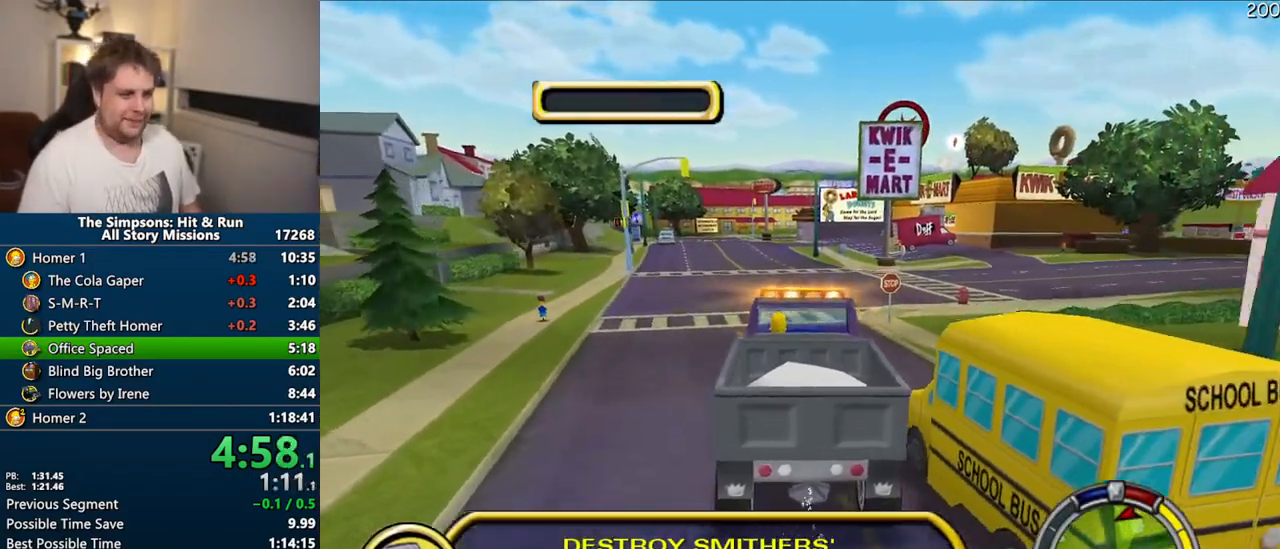
{"buttons": ["CROSS"], "left_stick": "center", "right_stick": "center", "events": []}
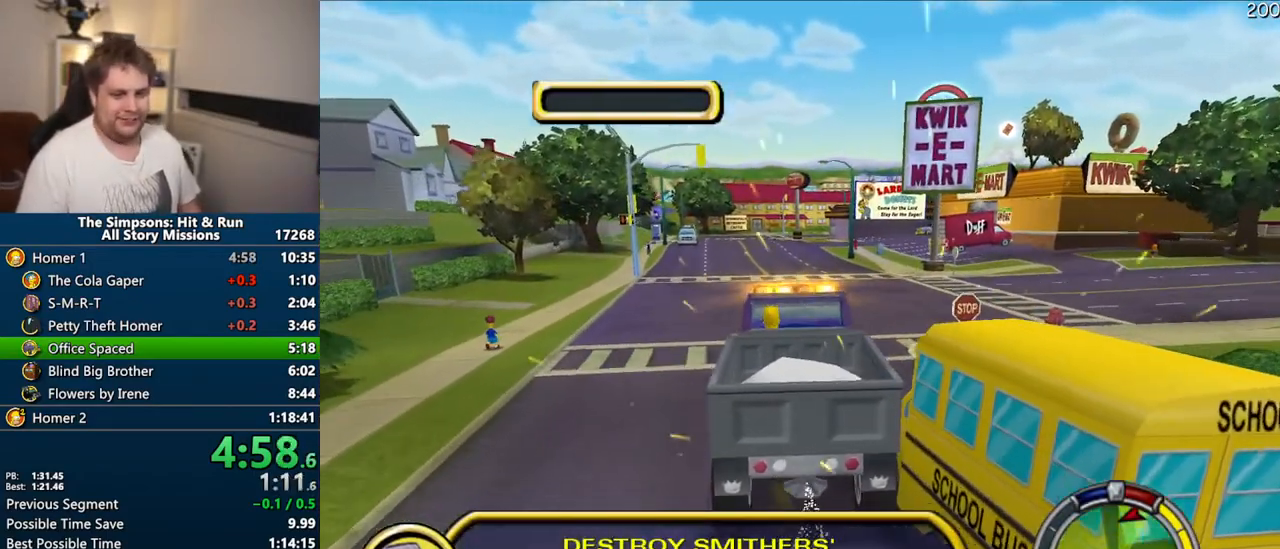
{"buttons": ["CROSS"], "left_stick": "center", "right_stick": "center", "events": [[283, "left_stick", "right"], [450, "left_stick", "center"]]}
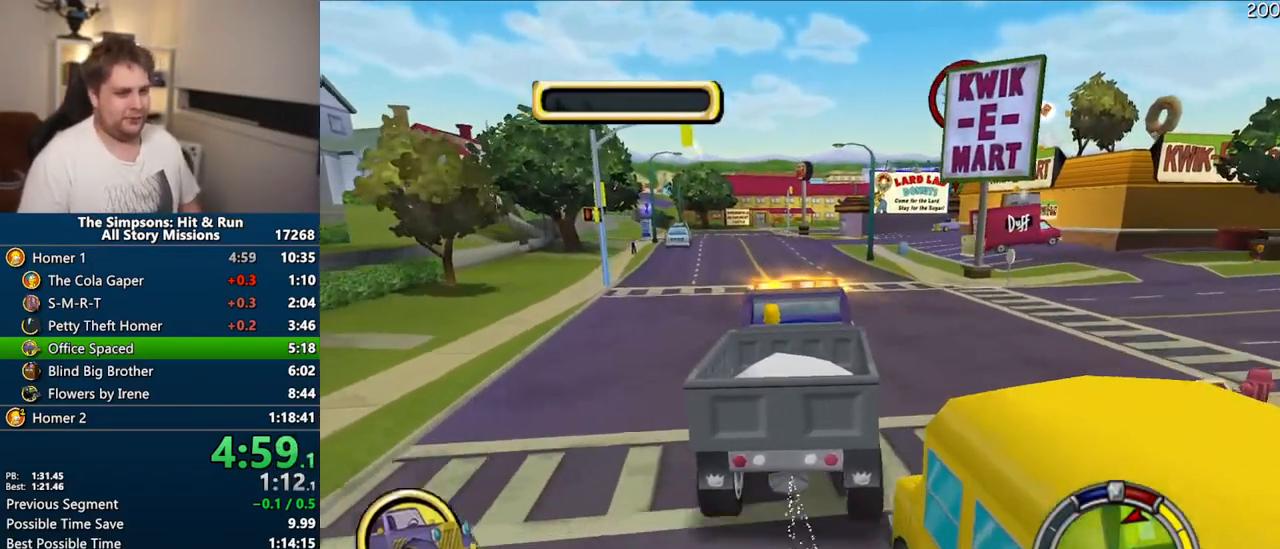
{"buttons": ["CROSS"], "left_stick": "center", "right_stick": "center", "events": []}
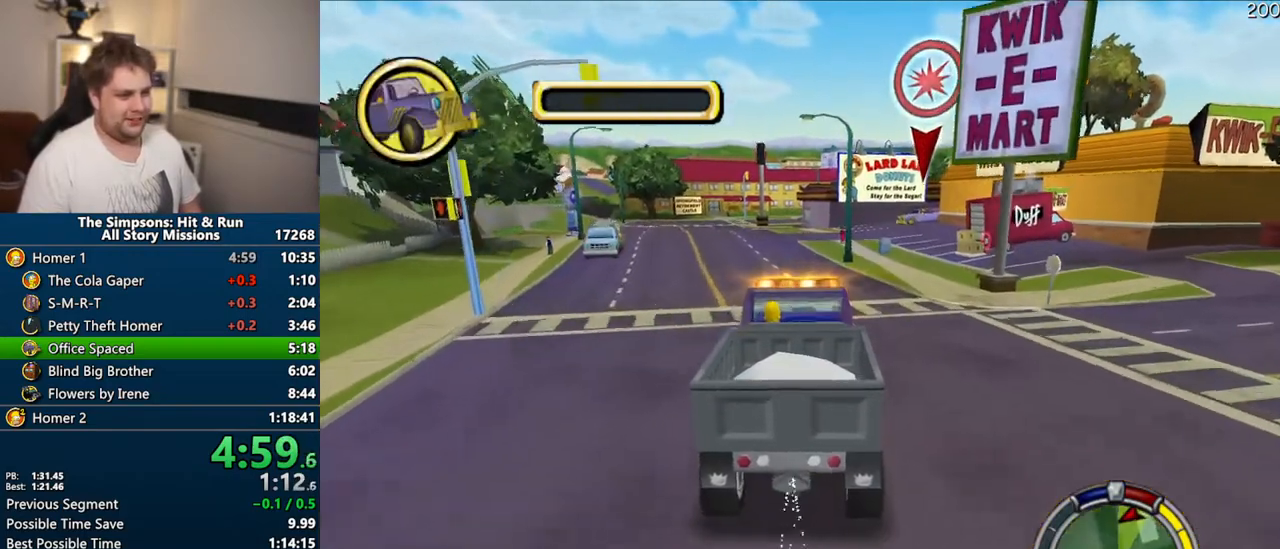
{"buttons": ["CROSS"], "left_stick": "center", "right_stick": "center", "events": []}
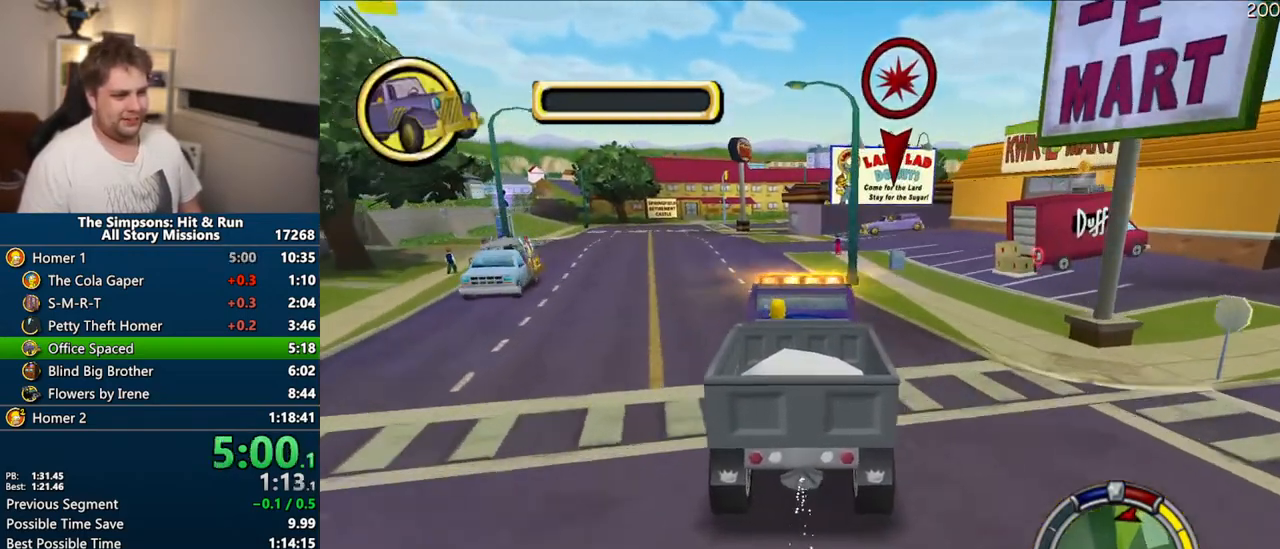
{"buttons": ["CROSS"], "left_stick": "center", "right_stick": "center", "events": [[17, "left_stick", "left"], [150, "left_stick", "center"], [317, "left_stick", "left"], [450, "left_stick", "center"]]}